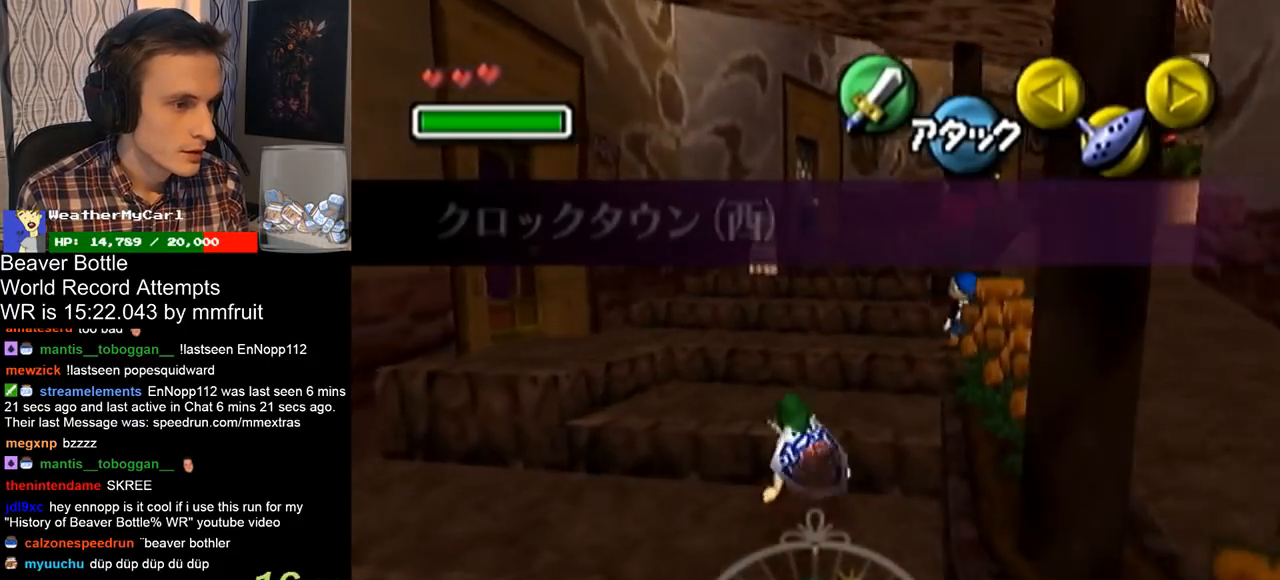
Gameplay with a controller (Nintendo layout); each line is a JSON object with the inputs held at the frame after it. "events" lists button and stick changes between this image and that frame as [ms after this image, input, new state], when the widget could be followed in between. Not read: L3 R3.
{"buttons": [], "left_stick": "up", "right_stick": "center", "events": [[333, "A", "down"], [400, "A", "up"]]}
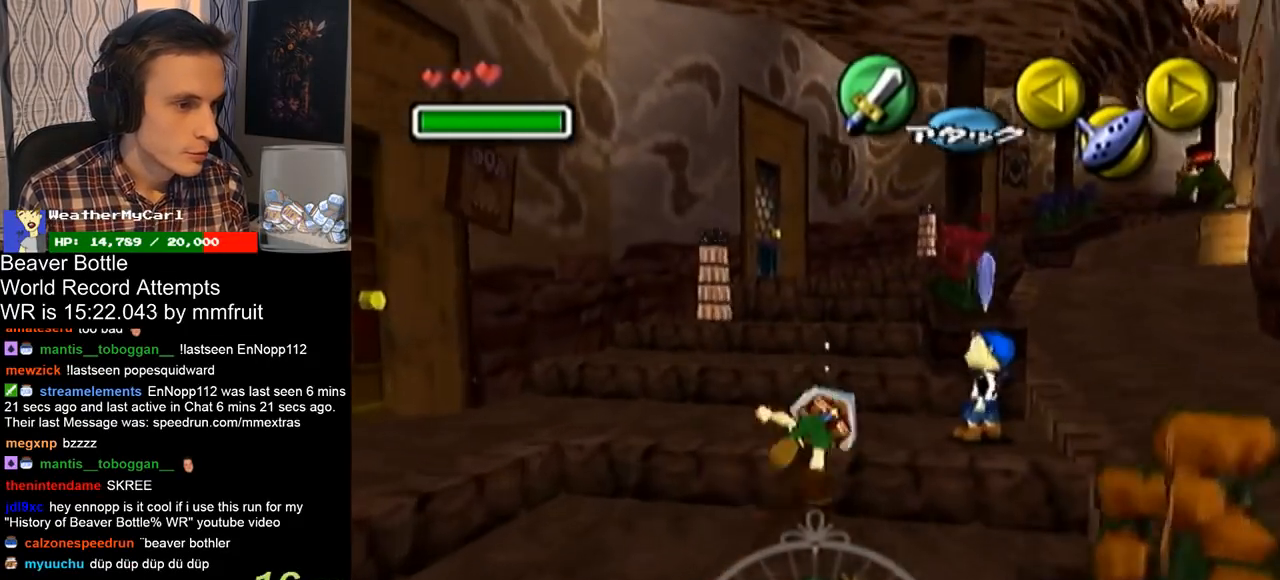
{"buttons": [], "left_stick": "up-right", "right_stick": "center", "events": [[400, "left_stick", "up-right"]]}
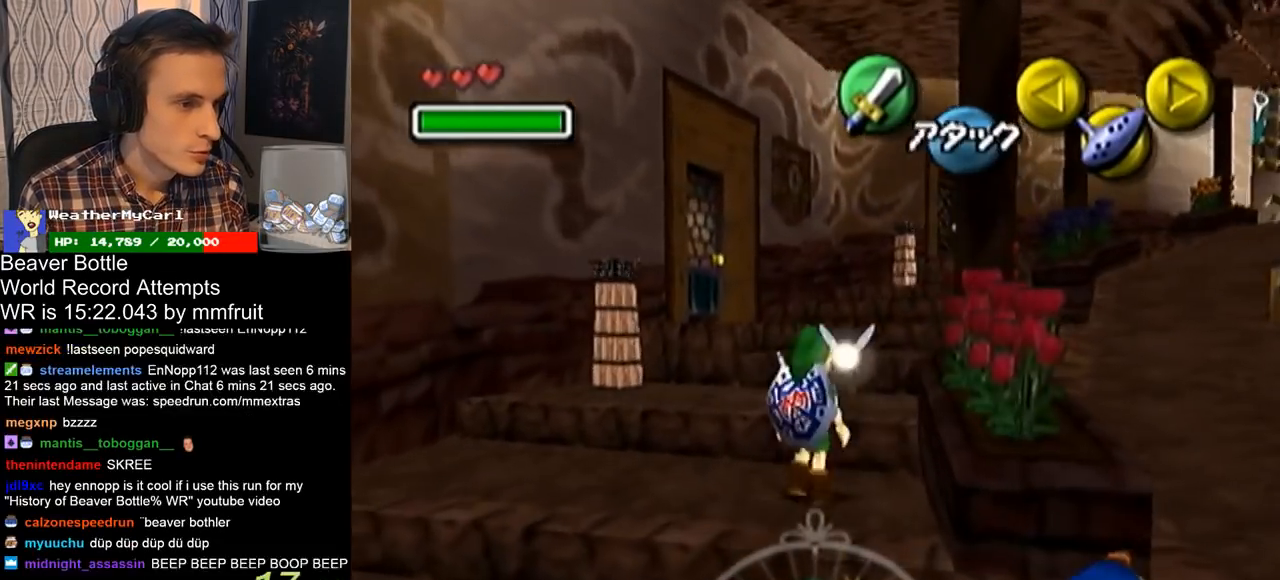
{"buttons": [], "left_stick": "up-right", "right_stick": "center", "events": [[200, "A", "down"], [233, "A", "up"]]}
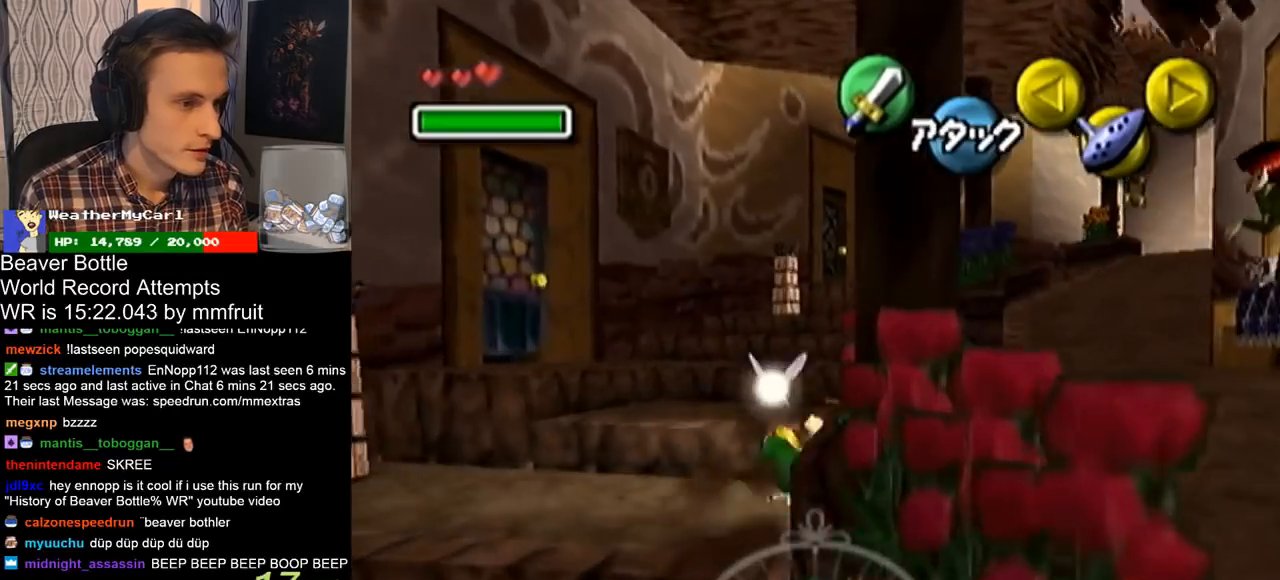
{"buttons": ["L1"], "left_stick": "center", "right_stick": "center", "events": [[267, "left_stick", "center"], [333, "left_stick", "down-right"], [433, "L1", "down"], [467, "left_stick", "center"]]}
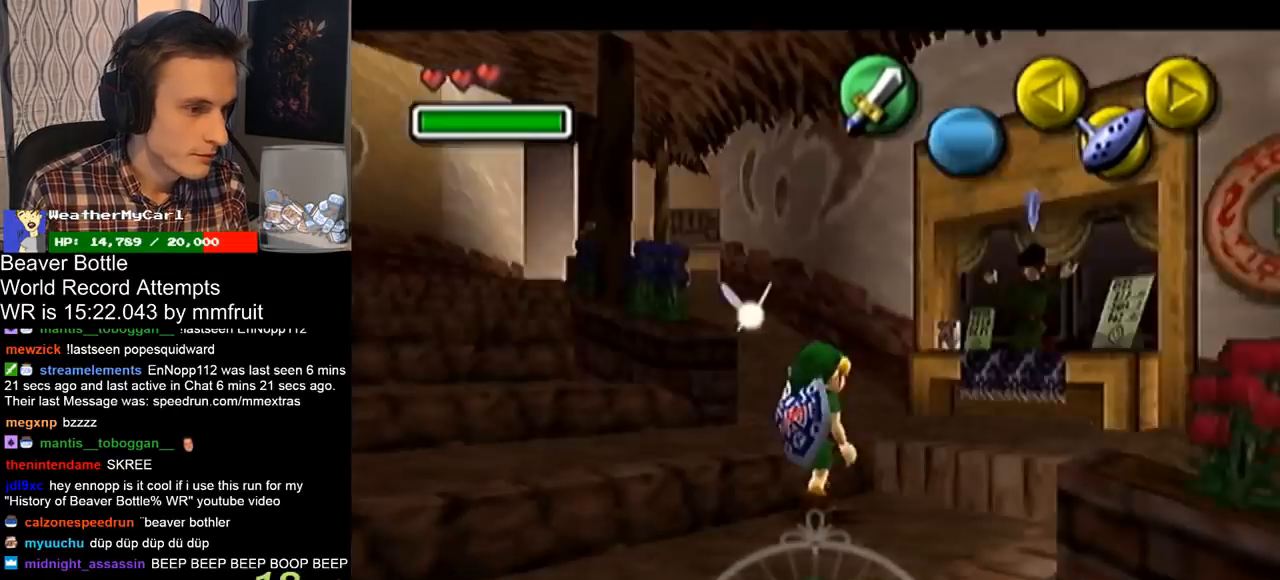
{"buttons": [], "left_stick": "center", "right_stick": "center", "events": [[33, "A", "down"], [33, "L1", "up"], [100, "A", "up"], [100, "L1", "down"], [167, "A", "down"], [167, "L1", "up"], [200, "A", "up"], [200, "L1", "down"], [267, "A", "down"], [267, "L1", "up"], [333, "L1", "down"], [367, "A", "up"], [400, "L1", "up"]]}
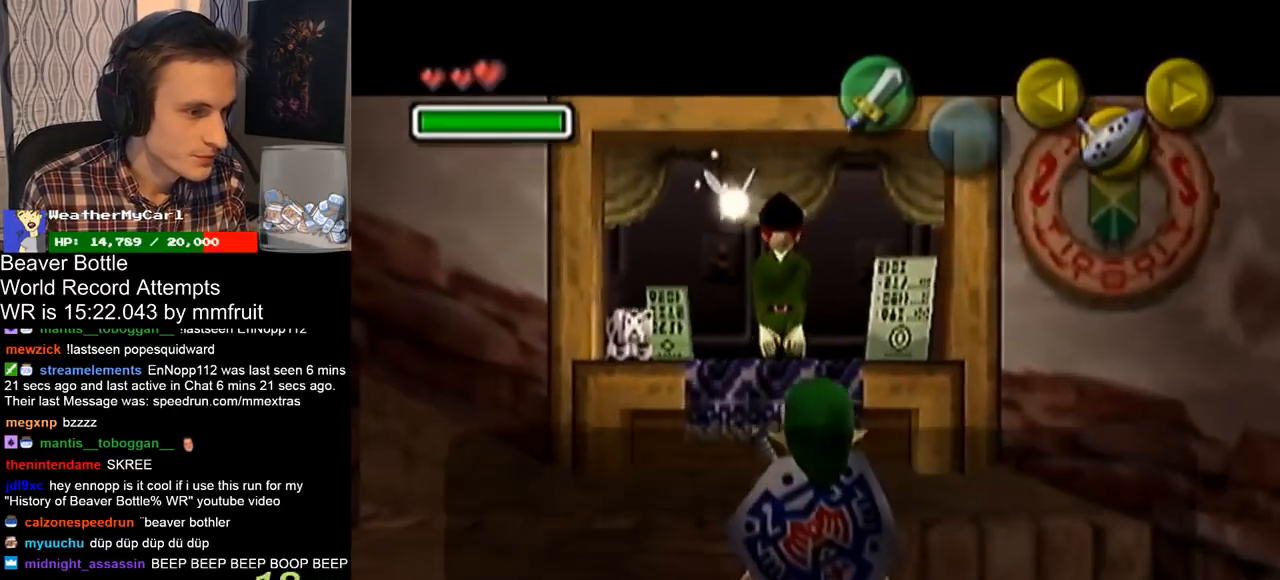
{"buttons": ["B"], "left_stick": "center", "right_stick": "center", "events": [[133, "B", "down"], [200, "B", "up"], [233, "B", "down"], [300, "A", "down"], [300, "B", "up"], [333, "A", "up"], [367, "B", "down"], [400, "A", "down"], [433, "A", "up"], [433, "B", "up"], [467, "A", "down"], [500, "A", "up"], [500, "B", "down"]]}
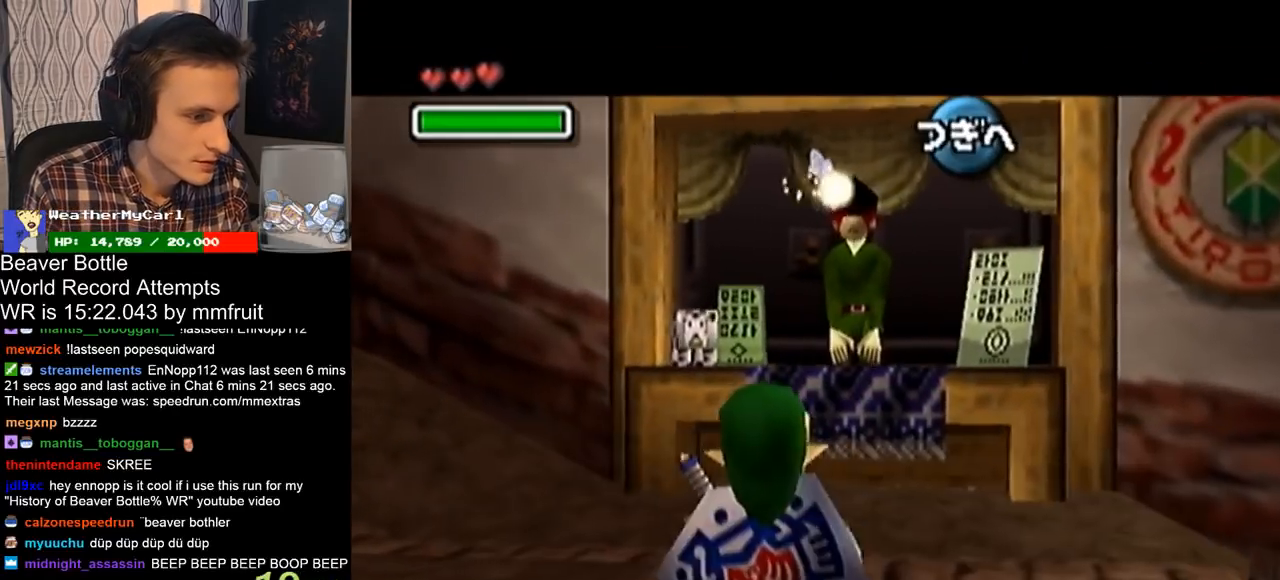
{"buttons": [], "left_stick": "center", "right_stick": "center", "events": [[67, "A", "down"], [67, "B", "up"], [133, "A", "up"]]}
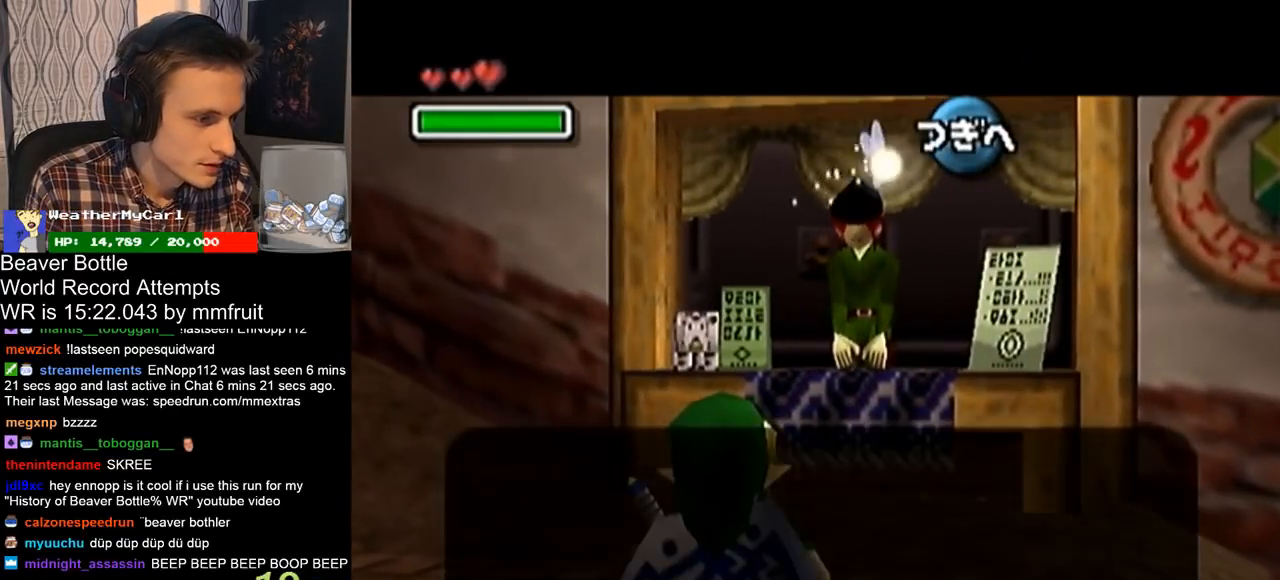
{"buttons": [], "left_stick": "center", "right_stick": "center", "events": [[133, "left_stick", "down"], [233, "A", "down"], [267, "left_stick", "center"], [300, "A", "up"], [367, "A", "down"], [433, "A", "up"], [433, "B", "down"], [500, "B", "up"]]}
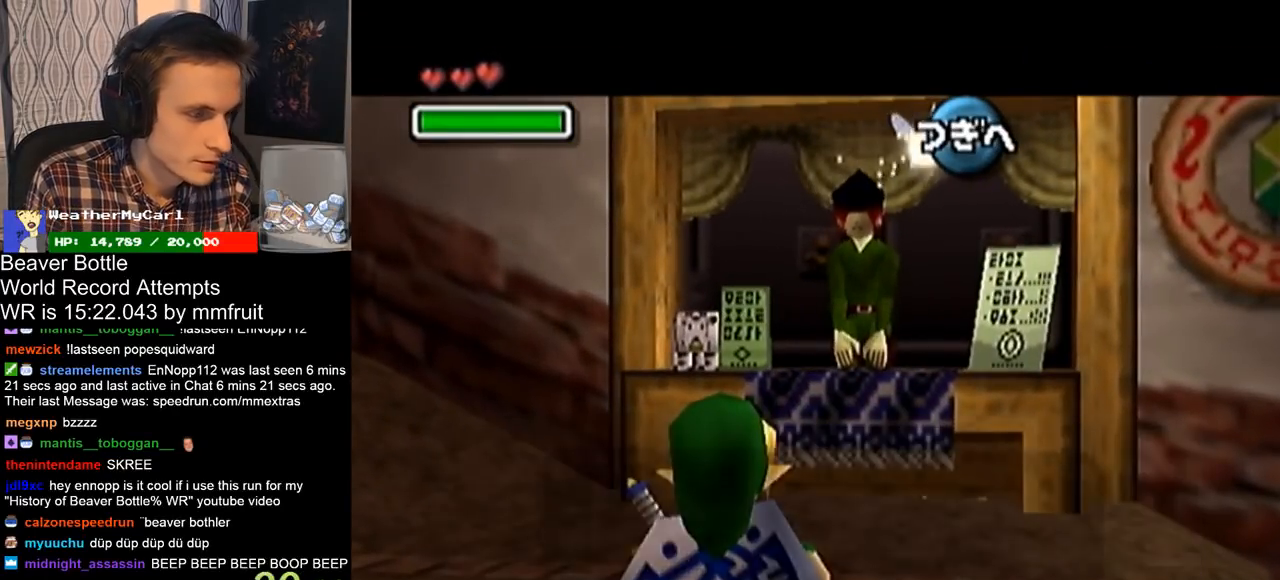
{"buttons": [], "left_stick": "center", "right_stick": "center", "events": [[100, "A", "down"], [100, "B", "down"], [133, "A", "up"], [167, "B", "up"], [200, "B", "down"], [267, "A", "down"], [267, "B", "up"], [300, "A", "up"], [367, "B", "down"], [433, "A", "down"], [433, "B", "up"], [500, "A", "up"]]}
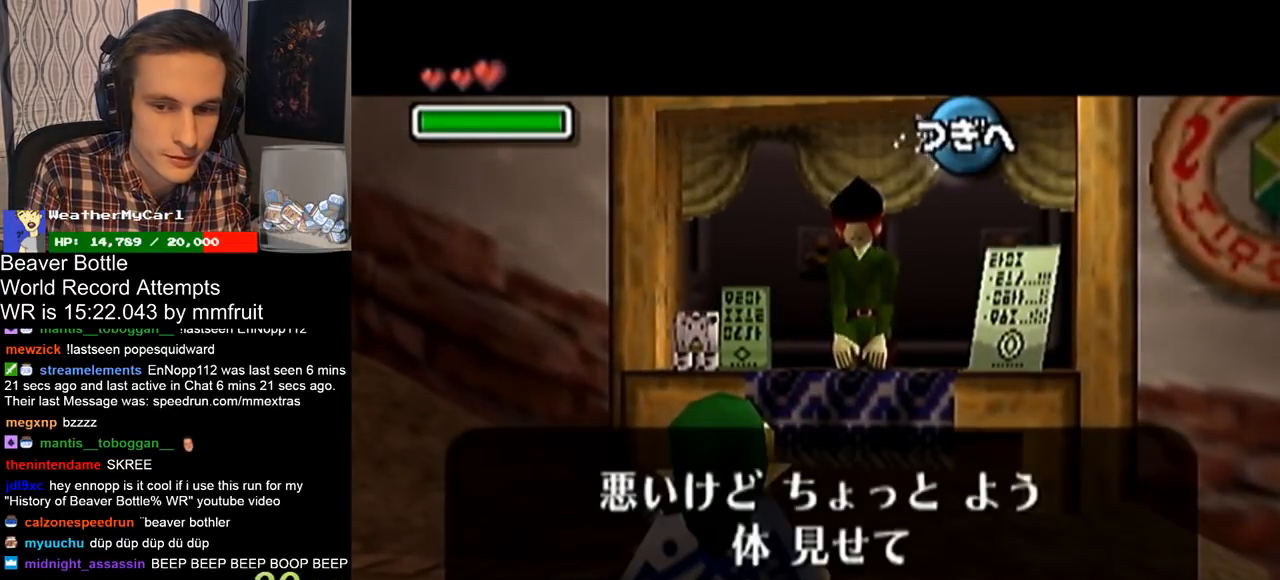
{"buttons": ["B"], "left_stick": "center", "right_stick": "center", "events": [[33, "B", "down"], [67, "A", "down"], [67, "B", "up"], [100, "A", "up"], [133, "B", "down"], [200, "B", "up"], [233, "A", "down"], [300, "A", "up"], [333, "B", "down"], [367, "B", "up"], [433, "A", "down"], [500, "A", "up"], [500, "B", "down"]]}
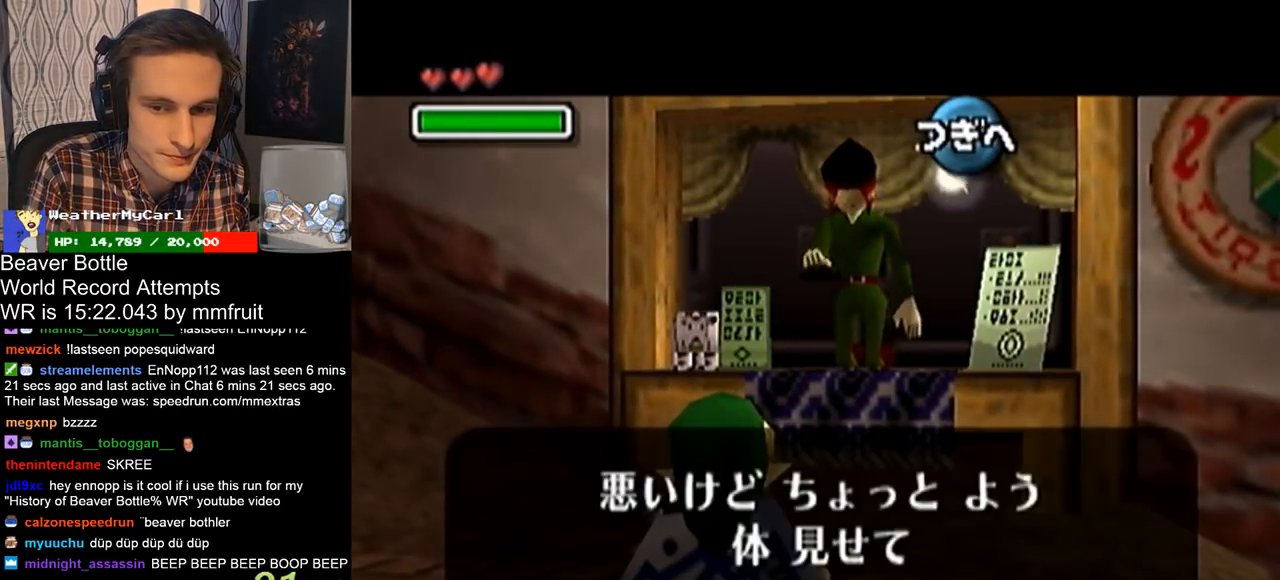
{"buttons": ["A"], "left_stick": "center", "right_stick": "center", "events": [[67, "B", "up"], [133, "A", "down"], [200, "A", "up"], [400, "B", "down"], [467, "B", "up"], [500, "A", "down"]]}
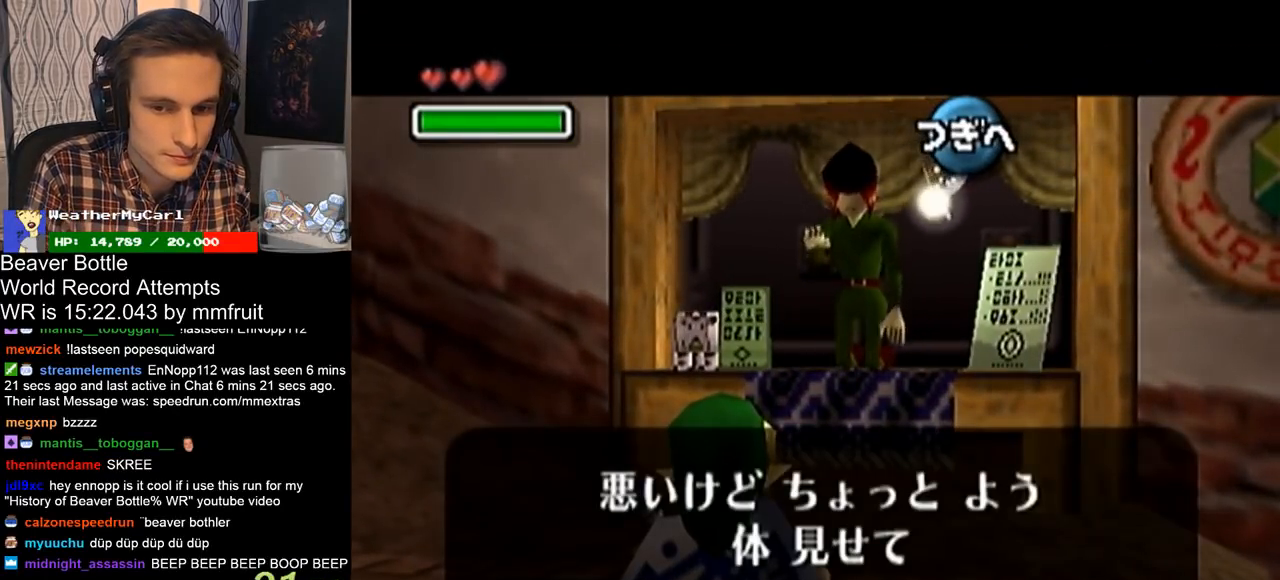
{"buttons": [], "left_stick": "center", "right_stick": "center", "events": [[67, "A", "up"], [133, "B", "down"], [200, "A", "down"], [200, "B", "up"], [267, "A", "up"], [433, "B", "down"], [467, "B", "up"]]}
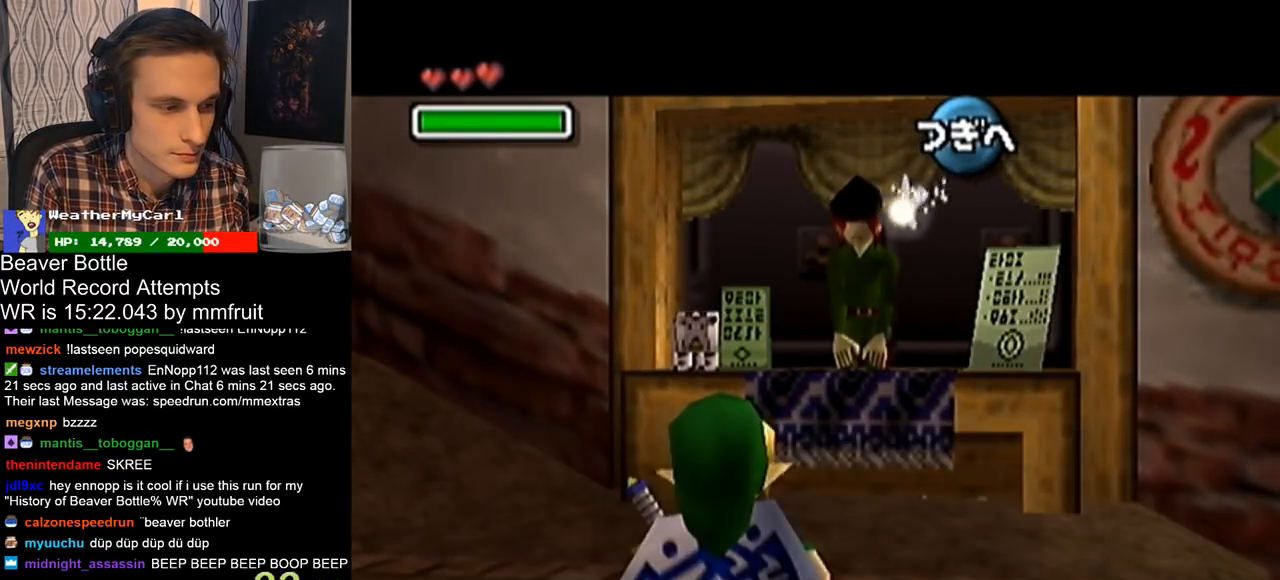
{"buttons": ["B"], "left_stick": "center", "right_stick": "center", "events": [[33, "B", "down"], [67, "A", "down"], [67, "B", "up"], [100, "A", "up"], [200, "B", "down"], [267, "A", "down"], [267, "B", "up"], [300, "A", "up"], [333, "B", "down"], [367, "A", "down"], [367, "B", "up"], [400, "A", "up"], [433, "A", "down"], [467, "B", "down"], [500, "A", "up"]]}
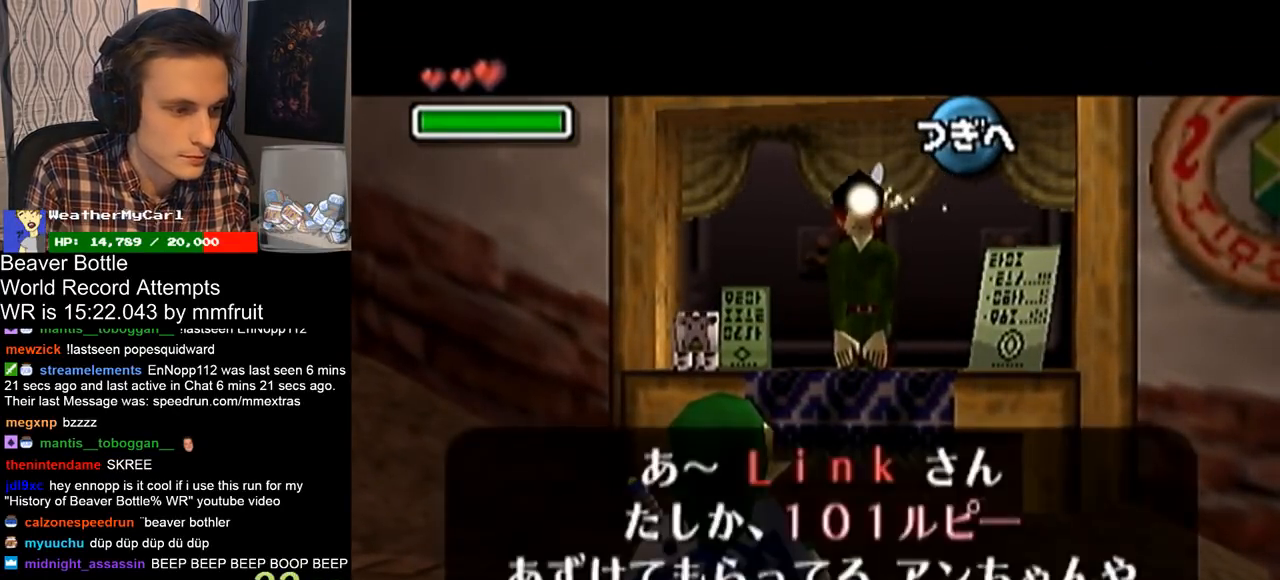
{"buttons": [], "left_stick": "center", "right_stick": "center", "events": [[33, "A", "down"], [33, "B", "up"], [67, "B", "down"], [100, "A", "up"], [167, "B", "up"]]}
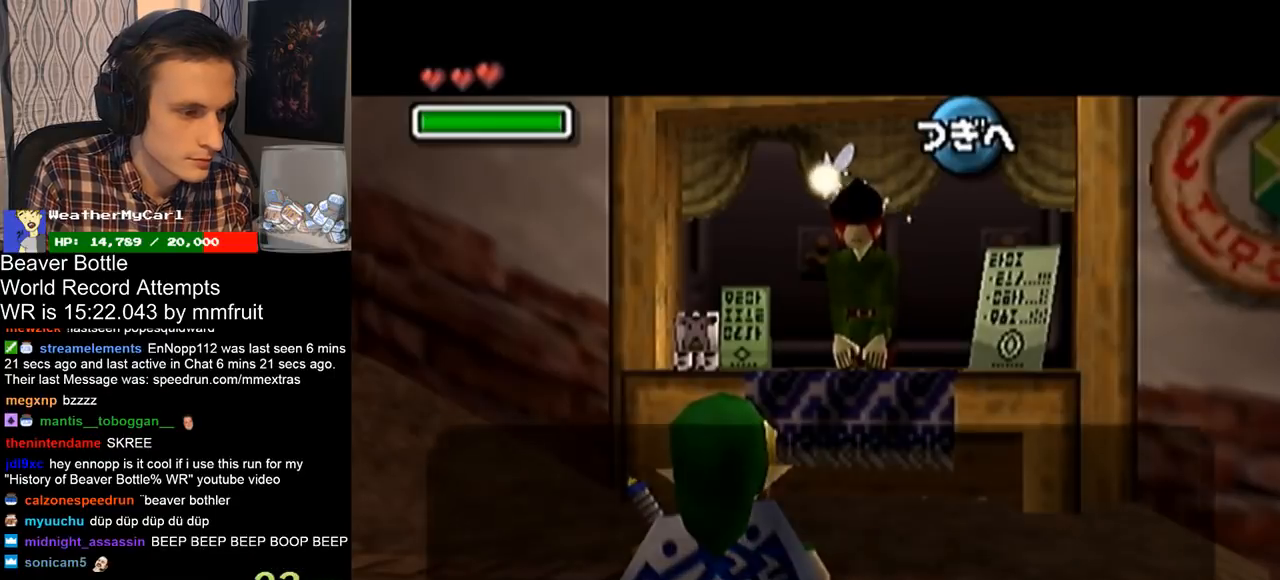
{"buttons": [], "left_stick": "center", "right_stick": "center", "events": [[233, "B", "down"], [267, "B", "up"], [300, "A", "down"], [367, "A", "up"], [400, "B", "down"], [433, "B", "up"], [467, "A", "down"], [500, "A", "up"]]}
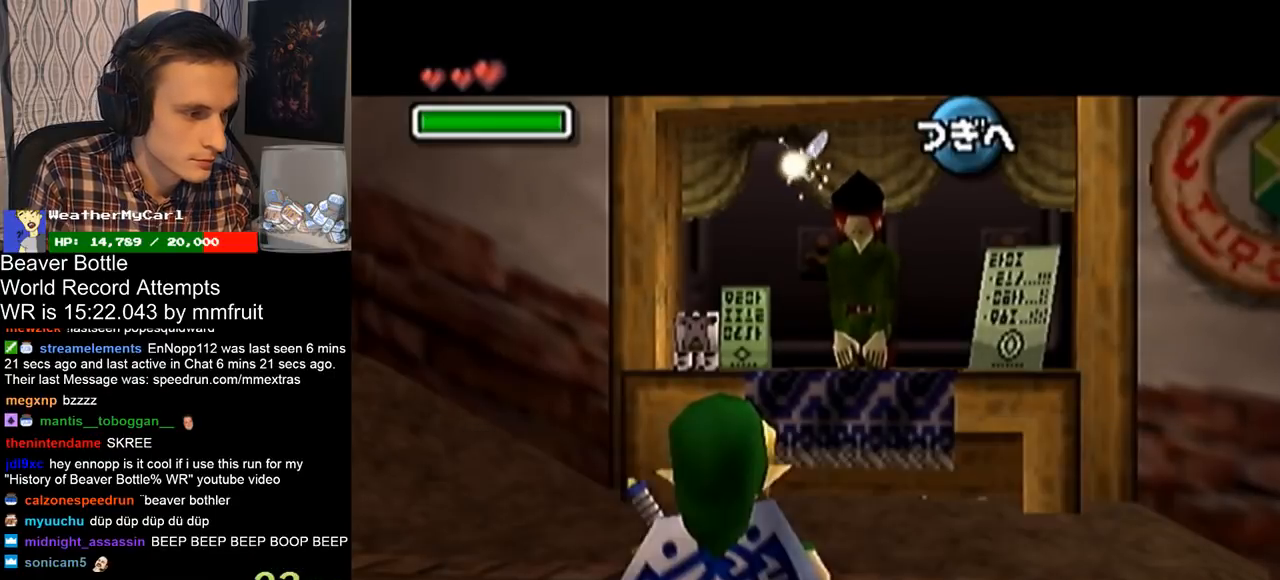
{"buttons": [], "left_stick": "center", "right_stick": "center", "events": []}
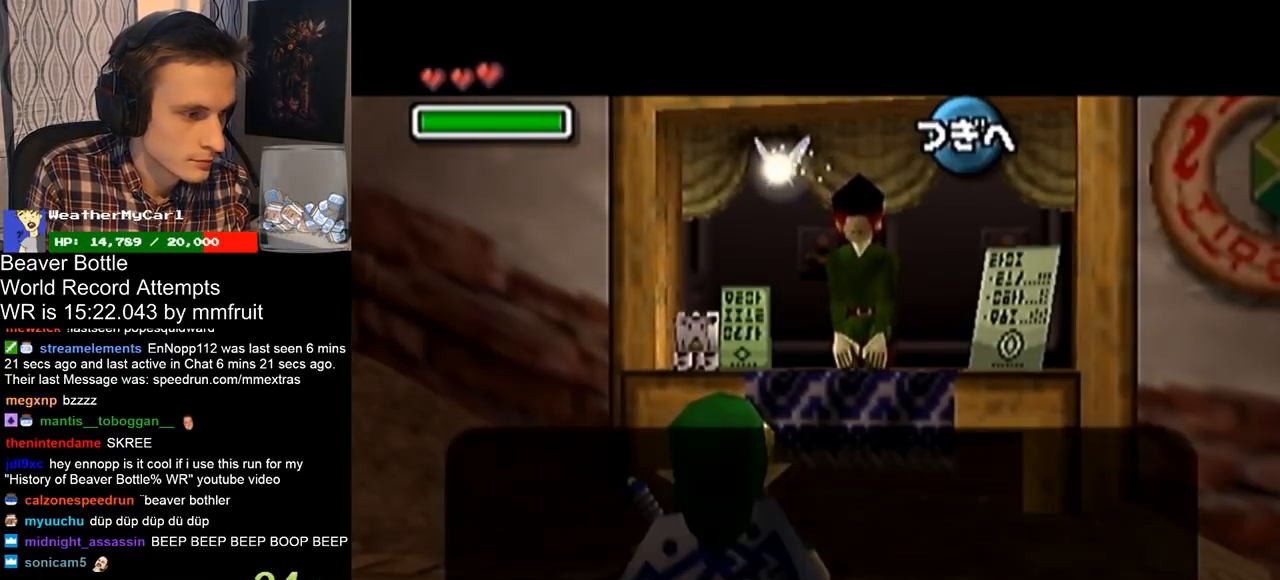
{"buttons": ["A"], "left_stick": "center", "right_stick": "center", "events": [[133, "left_stick", "left"], [300, "left_stick", "down"], [367, "A", "down"], [367, "left_stick", "center"], [400, "A", "up"], [500, "A", "down"]]}
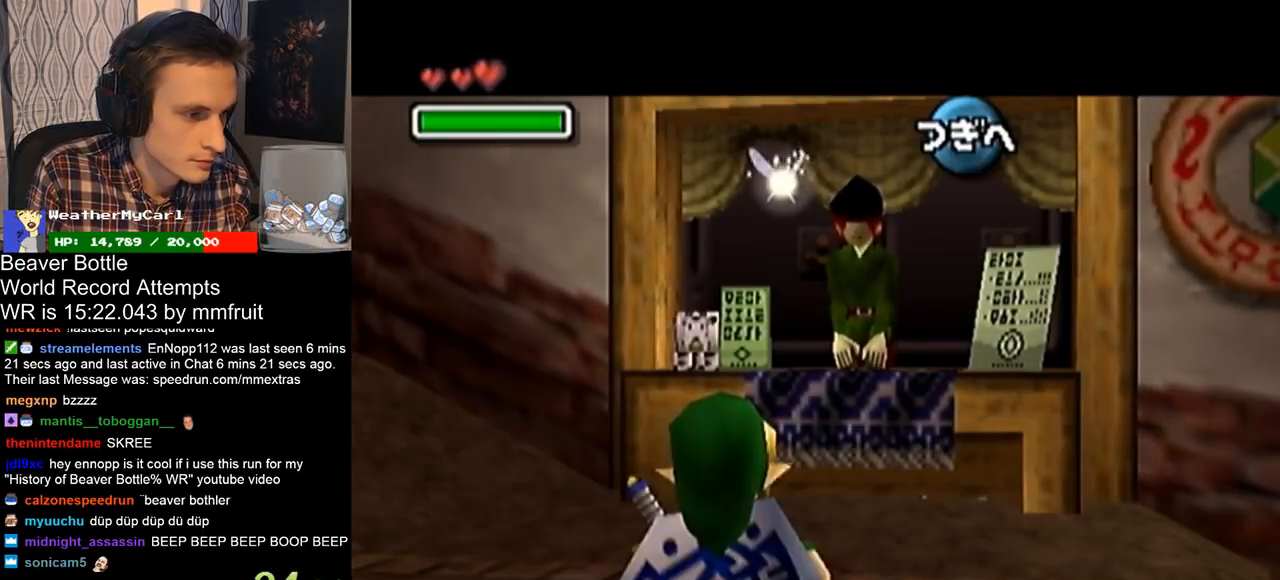
{"buttons": [], "left_stick": "center", "right_stick": "center", "events": [[67, "A", "up"], [233, "A", "down"], [267, "A", "up"], [333, "A", "down"], [367, "A", "up"], [400, "A", "down"], [433, "A", "up"]]}
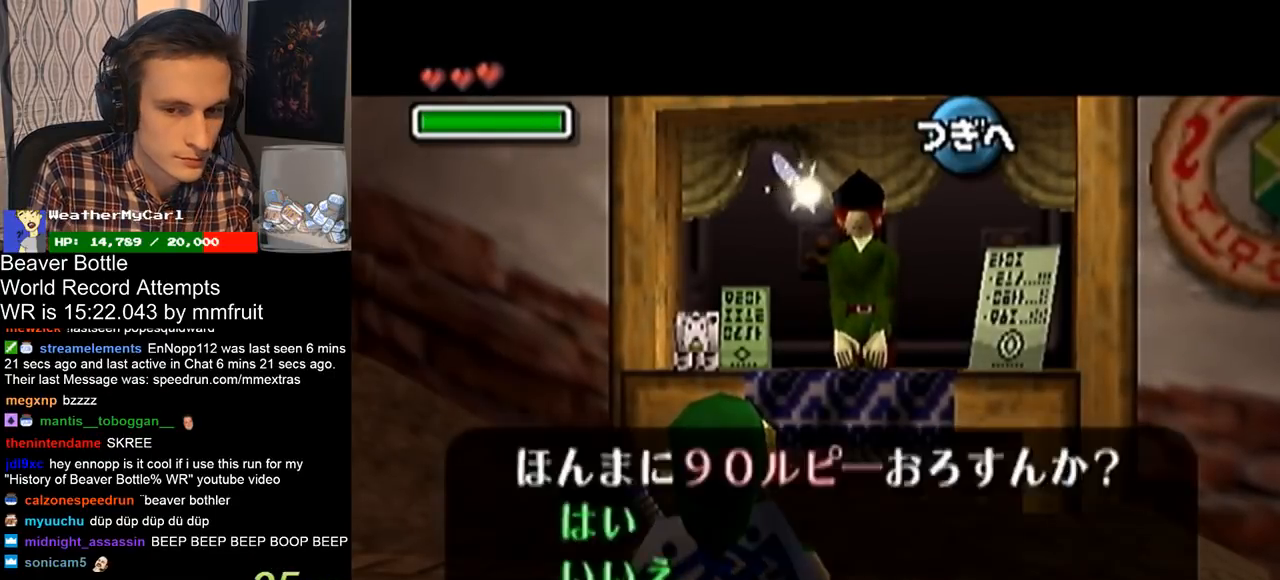
{"buttons": [], "left_stick": "center", "right_stick": "center", "events": [[33, "A", "down"], [67, "A", "up"], [100, "A", "down"], [167, "A", "up"], [200, "A", "down"], [267, "A", "up"], [300, "A", "down"], [333, "A", "up"]]}
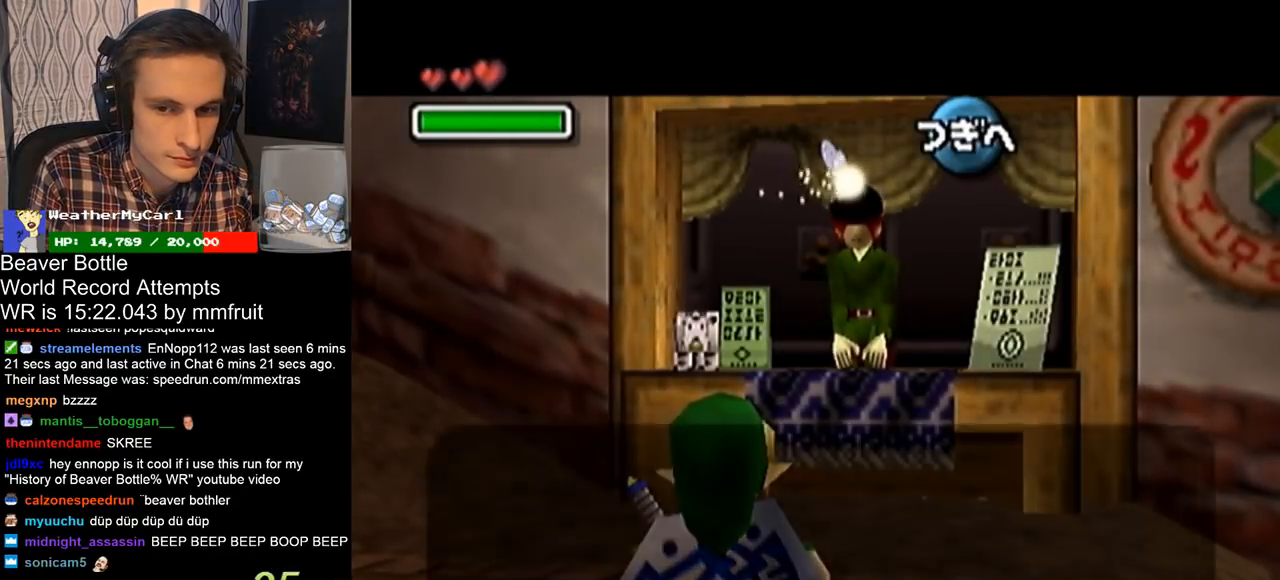
{"buttons": ["B"], "left_stick": "center", "right_stick": "center", "events": [[67, "B", "down"], [100, "A", "down"], [133, "A", "up"], [133, "B", "up"], [200, "B", "down"], [267, "A", "down"], [267, "B", "up"], [300, "A", "up"], [333, "B", "down"], [367, "A", "down"], [367, "B", "up"], [400, "A", "up"], [433, "B", "down"]]}
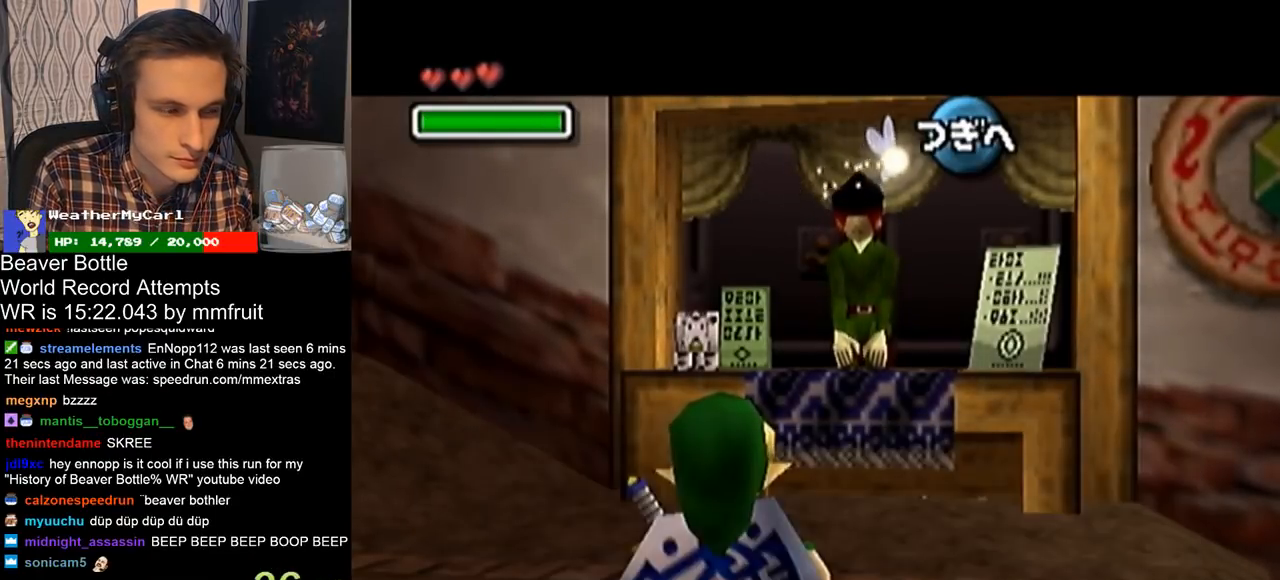
{"buttons": ["B"], "left_stick": "center", "right_stick": "center", "events": [[33, "A", "down"], [67, "A", "up"], [67, "B", "up"], [433, "B", "down"]]}
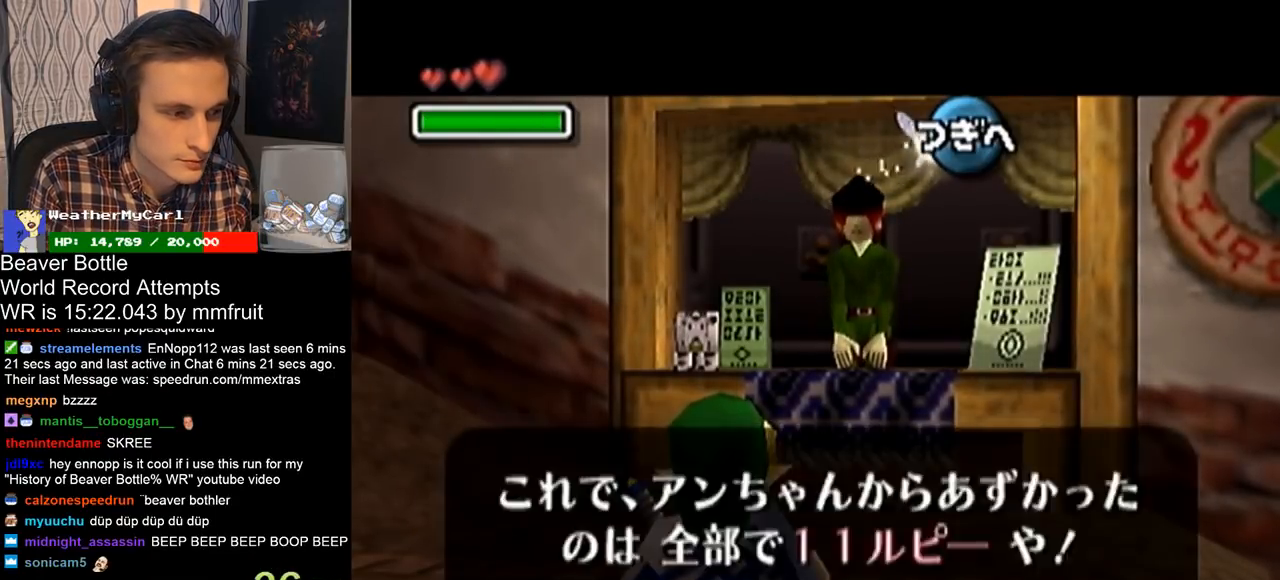
{"buttons": [], "left_stick": "left", "right_stick": "center", "events": [[33, "B", "up"], [33, "left_stick", "left"], [67, "A", "down"], [100, "A", "up"], [133, "B", "down"], [167, "B", "up"], [233, "A", "down"], [267, "A", "up"], [267, "B", "down"], [300, "B", "up"]]}
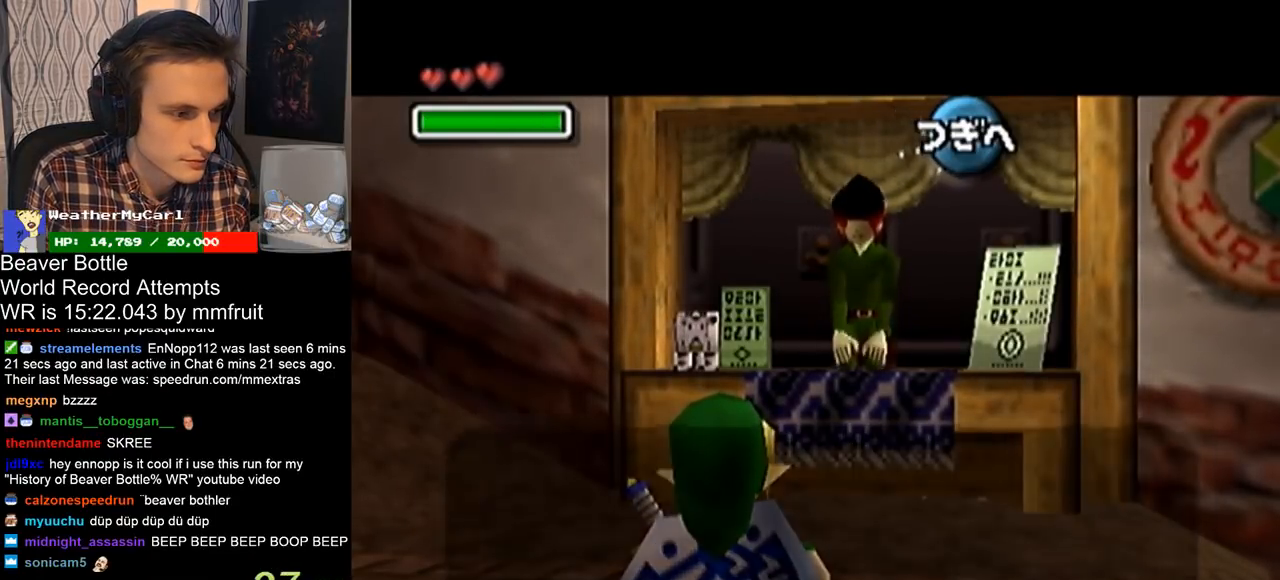
{"buttons": ["A"], "left_stick": "left", "right_stick": "center", "events": [[267, "B", "down"], [300, "A", "down"], [300, "B", "up"], [367, "A", "up"], [400, "B", "down"], [467, "B", "up"], [500, "A", "down"]]}
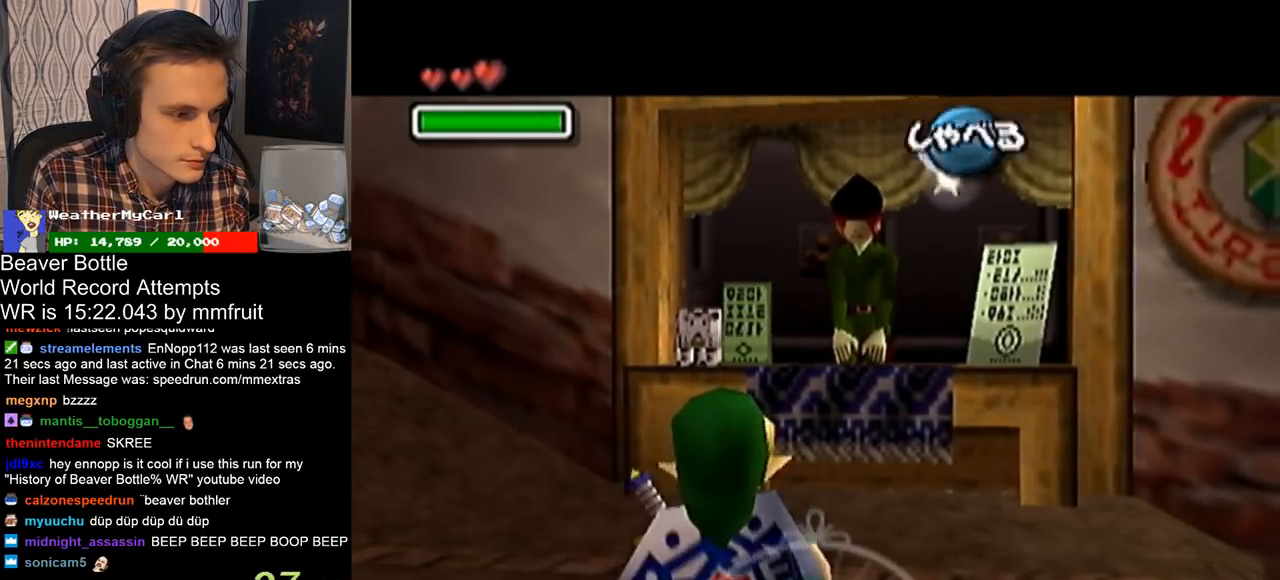
{"buttons": [], "left_stick": "left", "right_stick": "center", "events": [[33, "A", "up"], [67, "B", "down"], [133, "B", "up"]]}
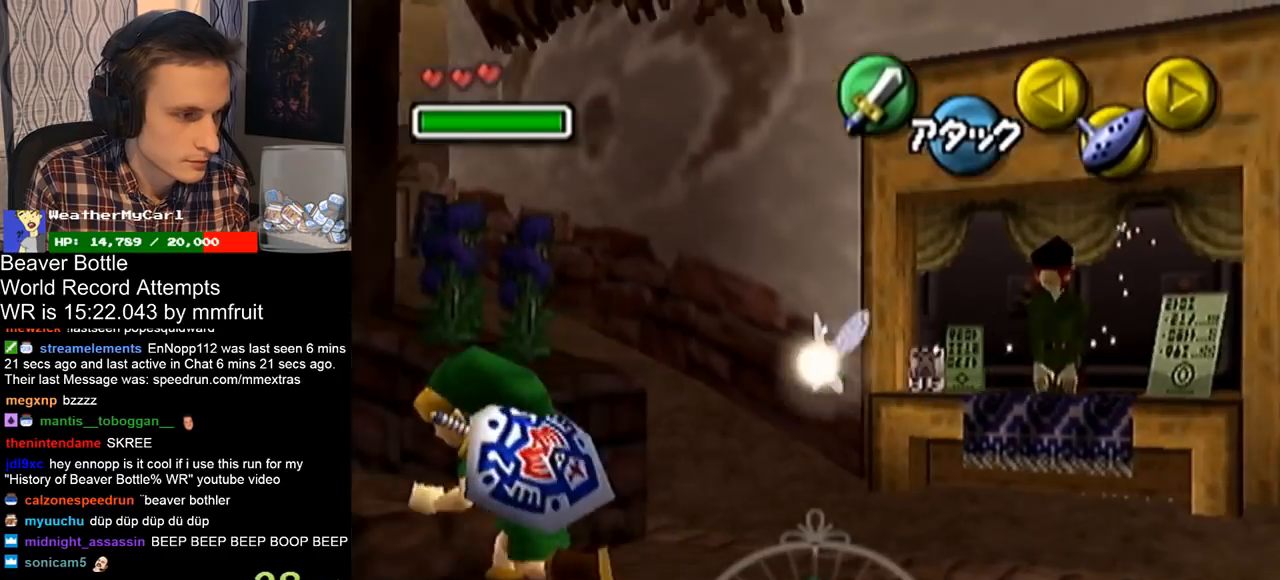
{"buttons": ["L1"], "left_stick": "up-left", "right_stick": "center", "events": [[233, "left_stick", "up-left"], [300, "A", "down"], [333, "A", "up"], [333, "L1", "down"]]}
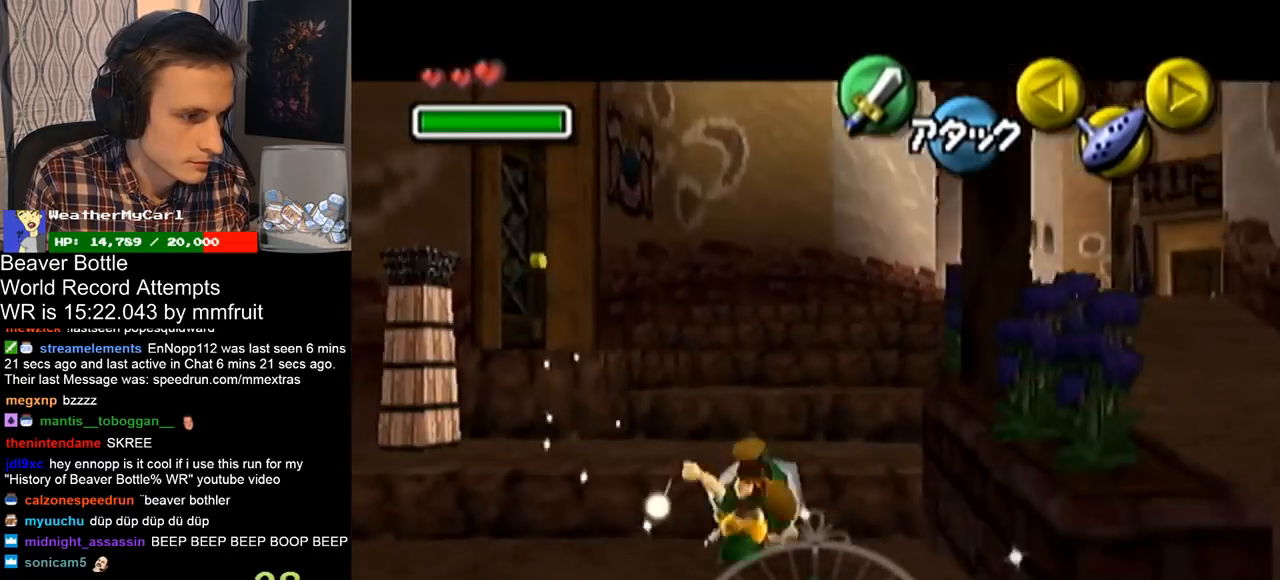
{"buttons": [], "left_stick": "up-left", "right_stick": "center", "events": [[100, "L1", "up"], [167, "left_stick", "up"], [333, "left_stick", "up-left"]]}
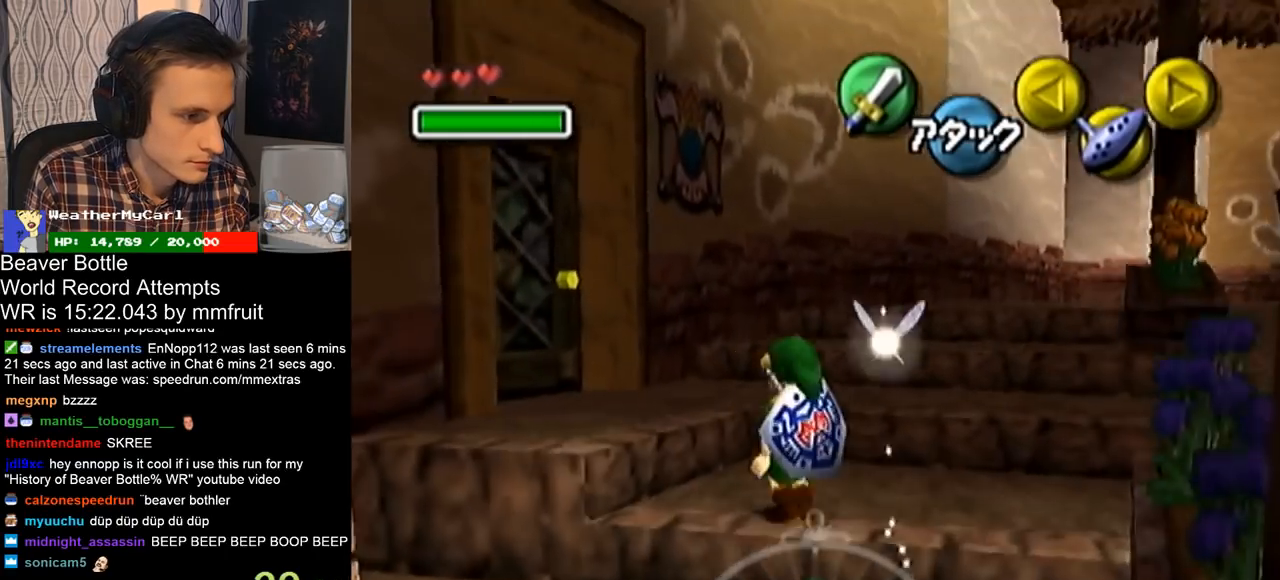
{"buttons": [], "left_stick": "up-left", "right_stick": "center", "events": []}
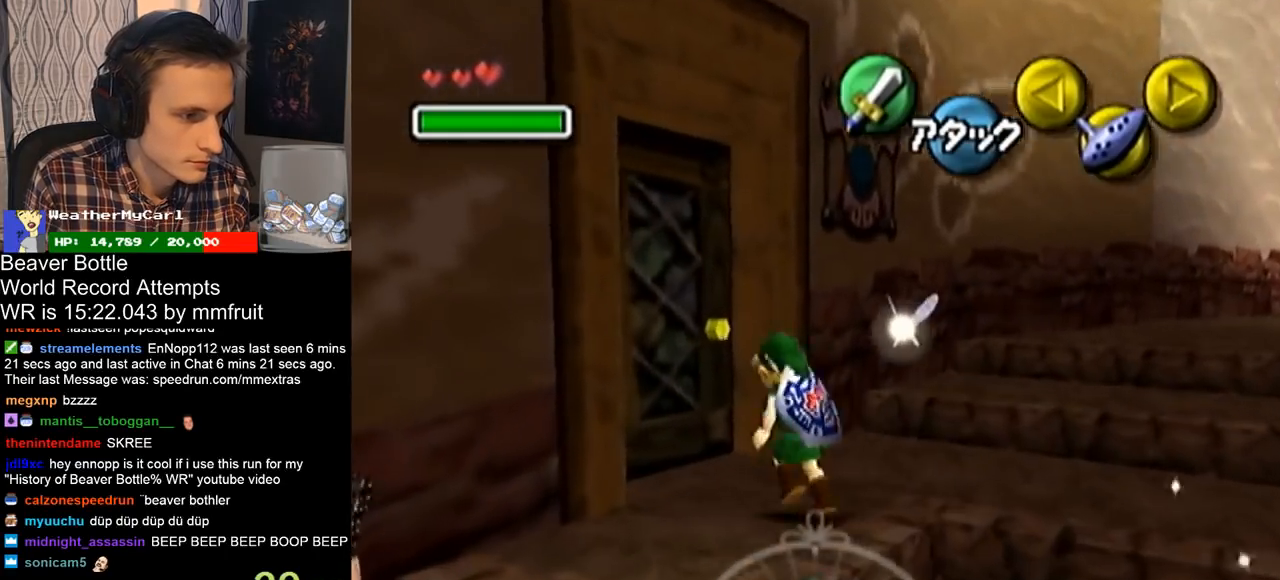
{"buttons": [], "left_stick": "center", "right_stick": "center", "events": [[133, "A", "down"], [133, "left_stick", "center"], [200, "A", "up"], [233, "A", "down"], [300, "A", "up"]]}
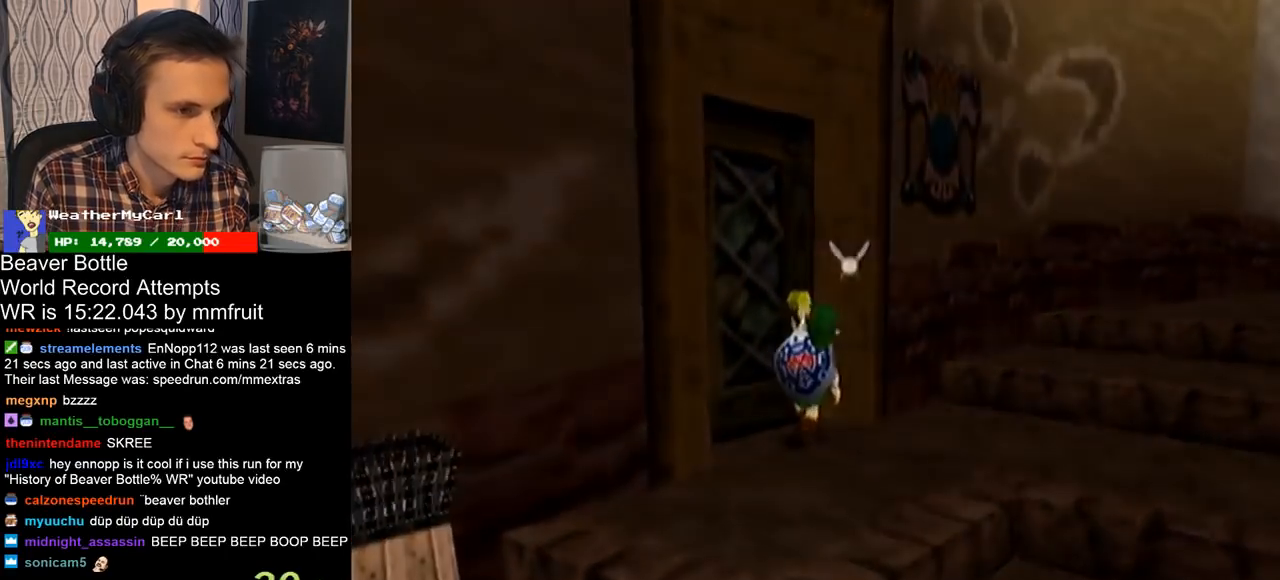
{"buttons": [], "left_stick": "center", "right_stick": "center", "events": []}
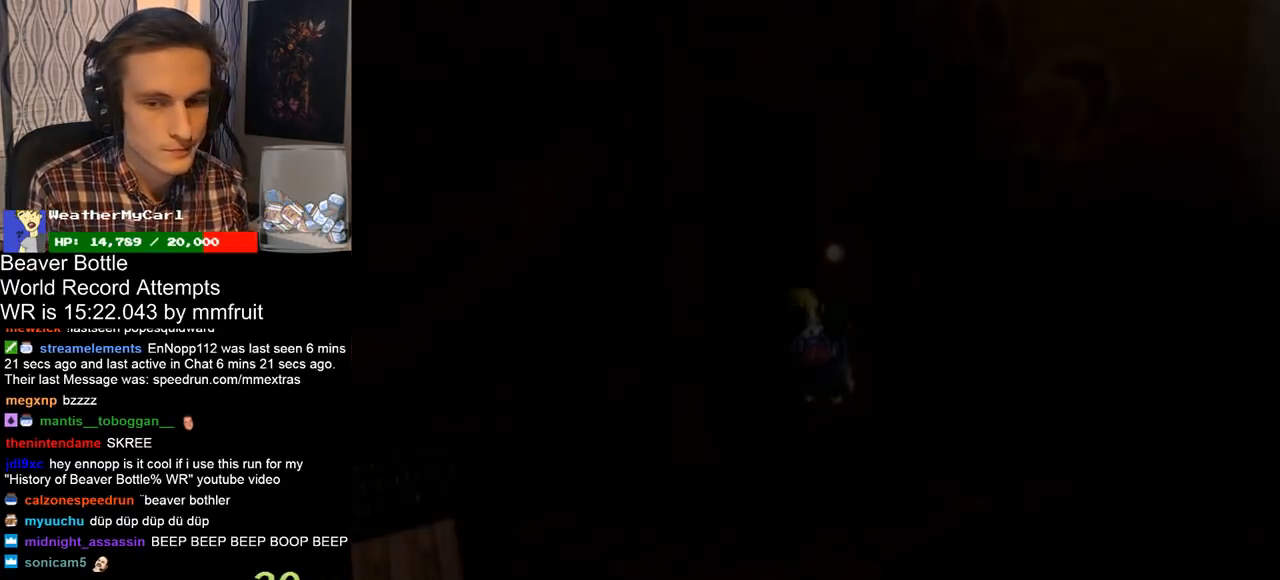
{"buttons": [], "left_stick": "center", "right_stick": "center", "events": []}